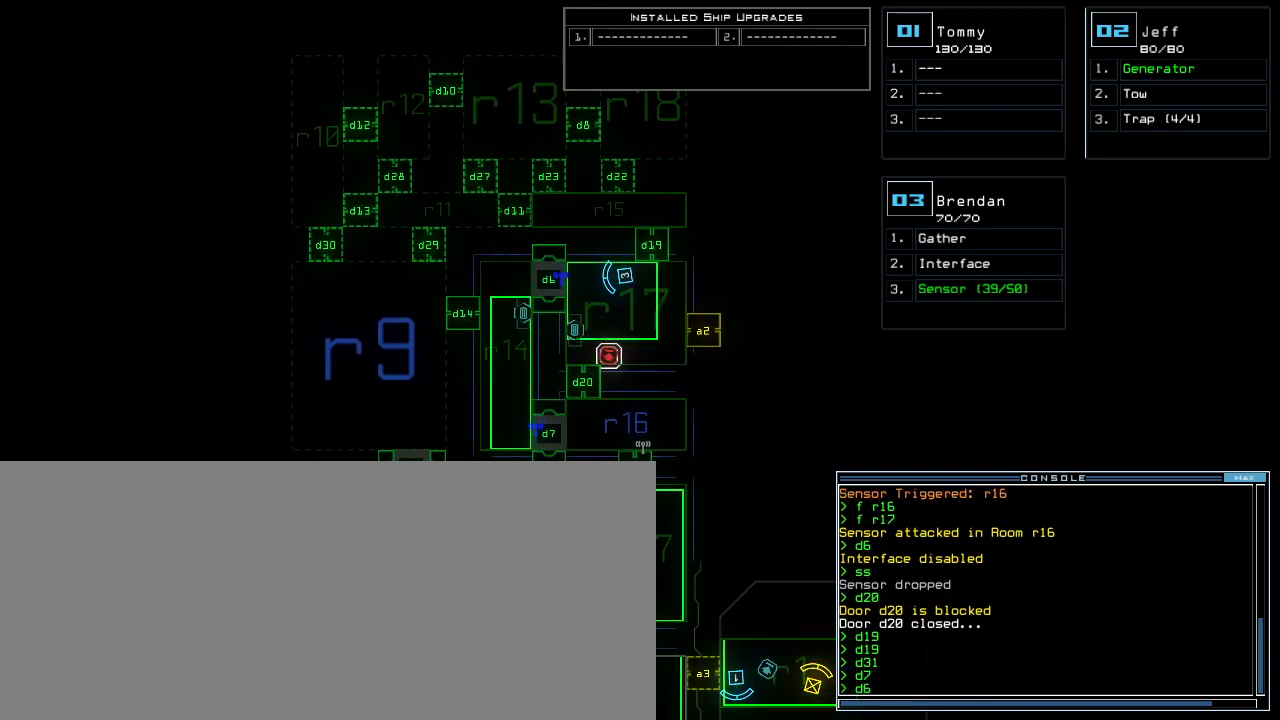
Gameplay with keyboard; each line is a JSON object with the keys held at the frame after it. "events" lists presses ("down") and releases ("up") of ".", "0", "1", "2", "3", "4", "5", "6", "7", "8", "9", "a", "b", "backspace", "c", "caps_lock", "comma", "ctrl_l", "ctrl_r", "d", "down", "e", "equals", "escape", "f", "f9", "g", "h", "i", "j", "k", "l", "left", "m", "minus", "n", "o", "p", "q", "quote", "r", "return", "right", "s", "semicolon", "shift_l", "shift_r", "space", "t", "tab", "tilde", "u", "up", "v", "w", "x", "y" and "z" between this image and that frame as [ms after this image, input, new state], when the widget could be followed in between. No other keys are recorded. Mouse input is not recorded. Not read: other_keys.
{"keys": [], "events": [[120, "return", "down"], [200, "return", "up"]]}
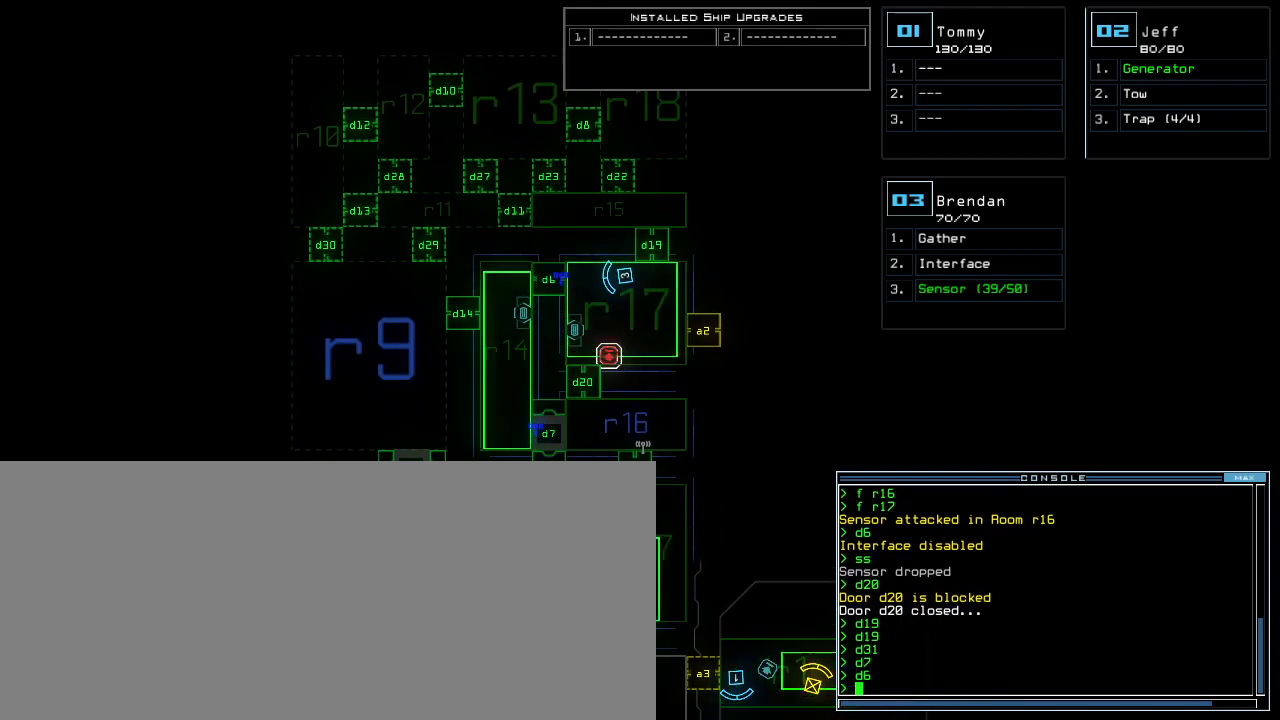
{"keys": [], "events": [[220, "down", "down"], [480, "down", "up"]]}
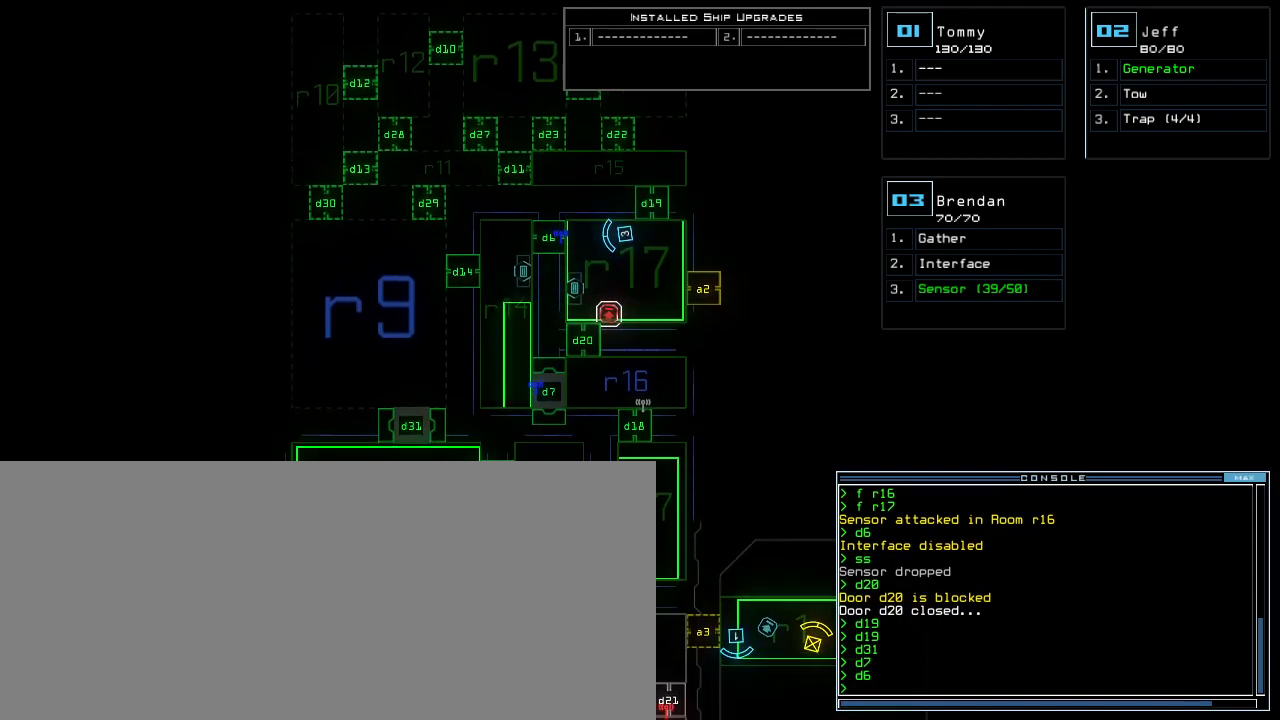
{"keys": [], "events": []}
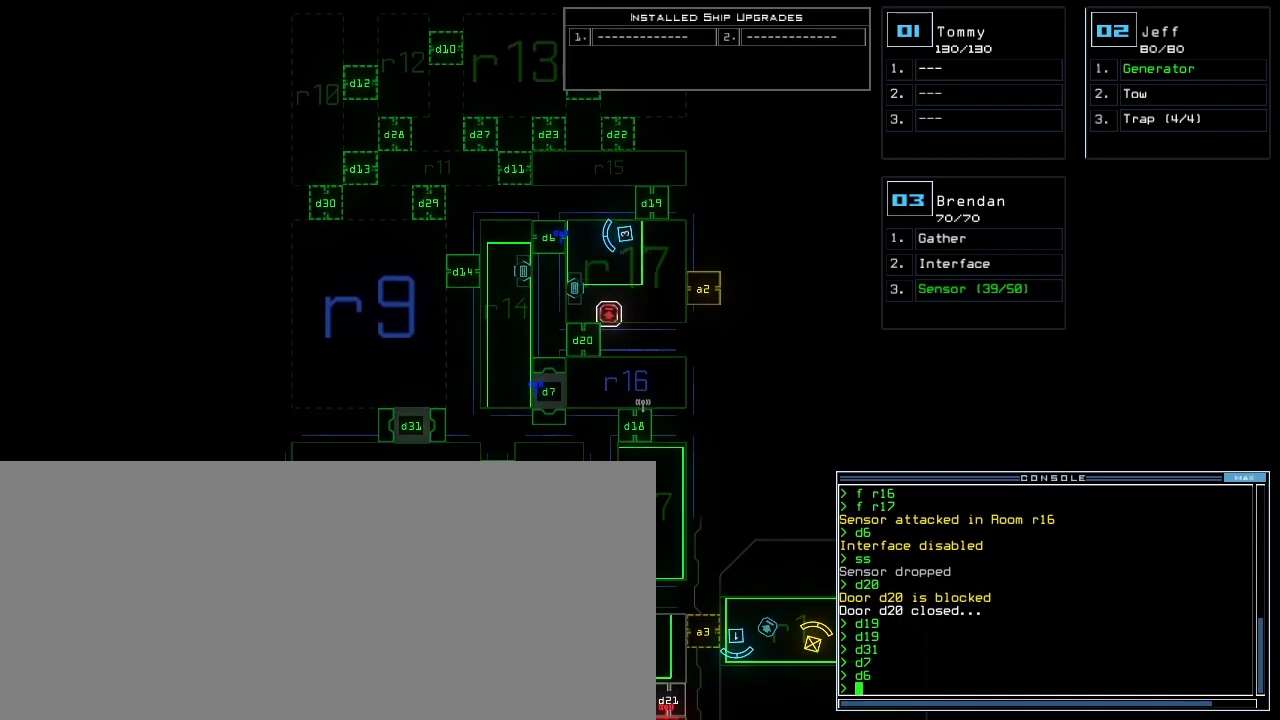
{"keys": [], "events": [[220, "down", "down"], [440, "down", "up"]]}